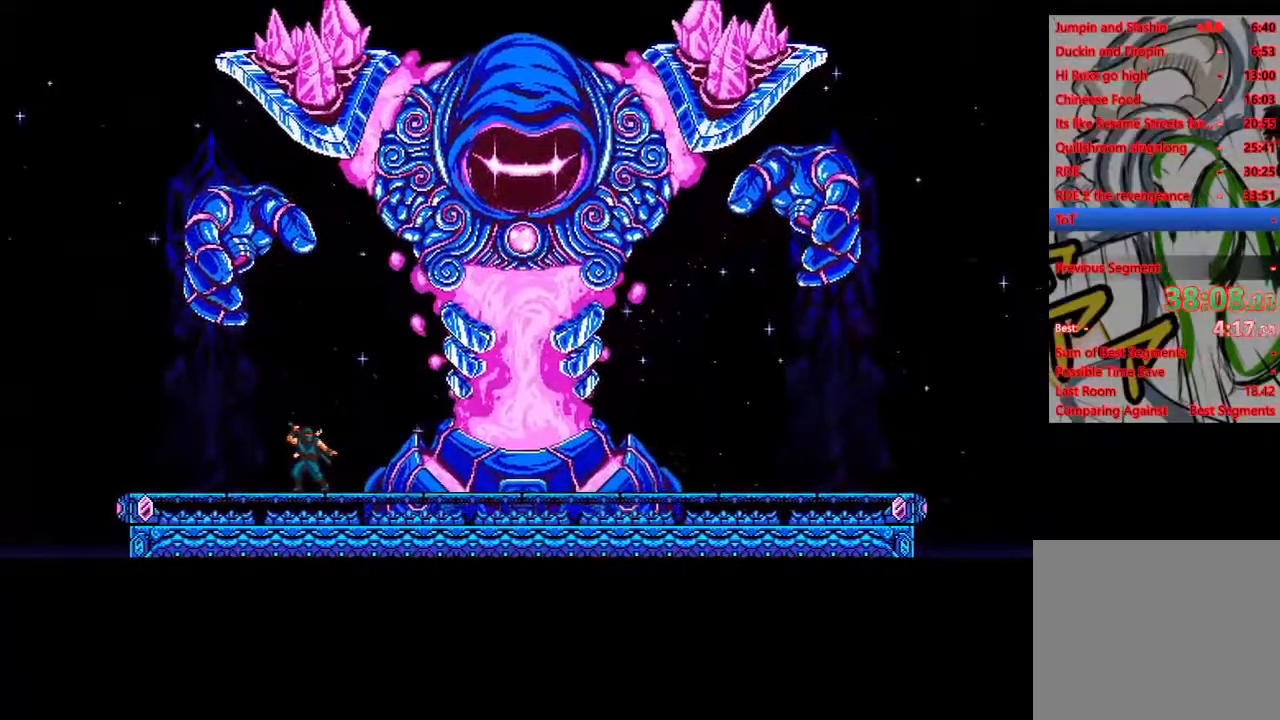
Gameplay with a controller (PlayStation layout); each line is a JSON object with the inputs held at the frame after it. "events" lists button and stick changes between this image and that frame as [ms after this image, input, new state], when the widget could be followed in between. Not read: right_stick.
{"buttons": [], "left_stick": "right", "events": [[417, "left_stick", "right"]]}
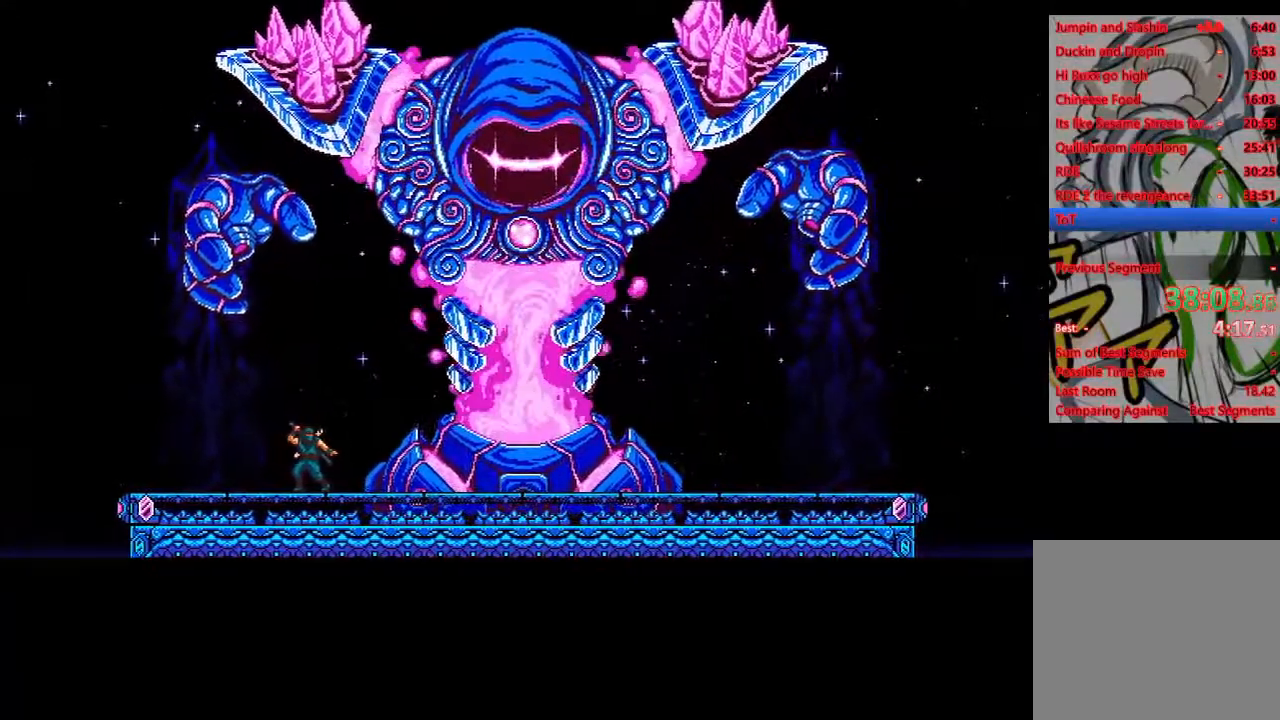
{"buttons": [], "left_stick": "center", "events": [[200, "left_stick", "center"]]}
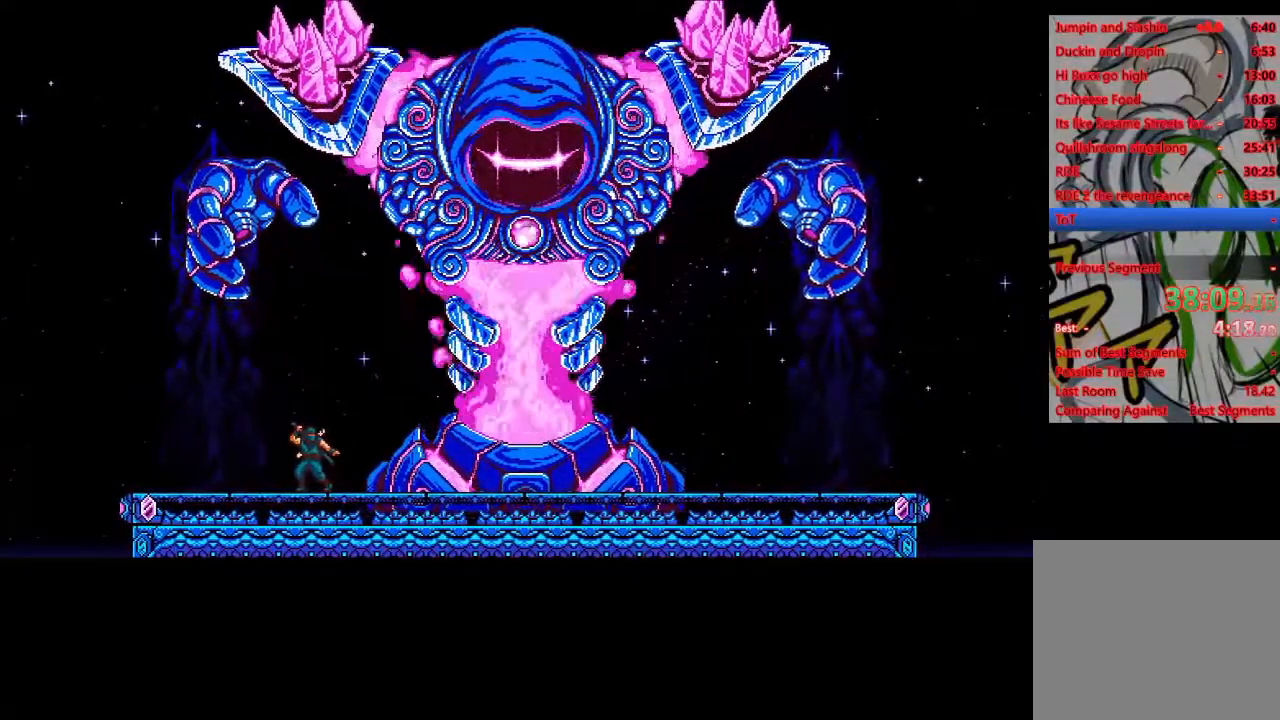
{"buttons": ["DPAD_LEFT"], "left_stick": "center", "events": [[450, "DPAD_LEFT", "down"]]}
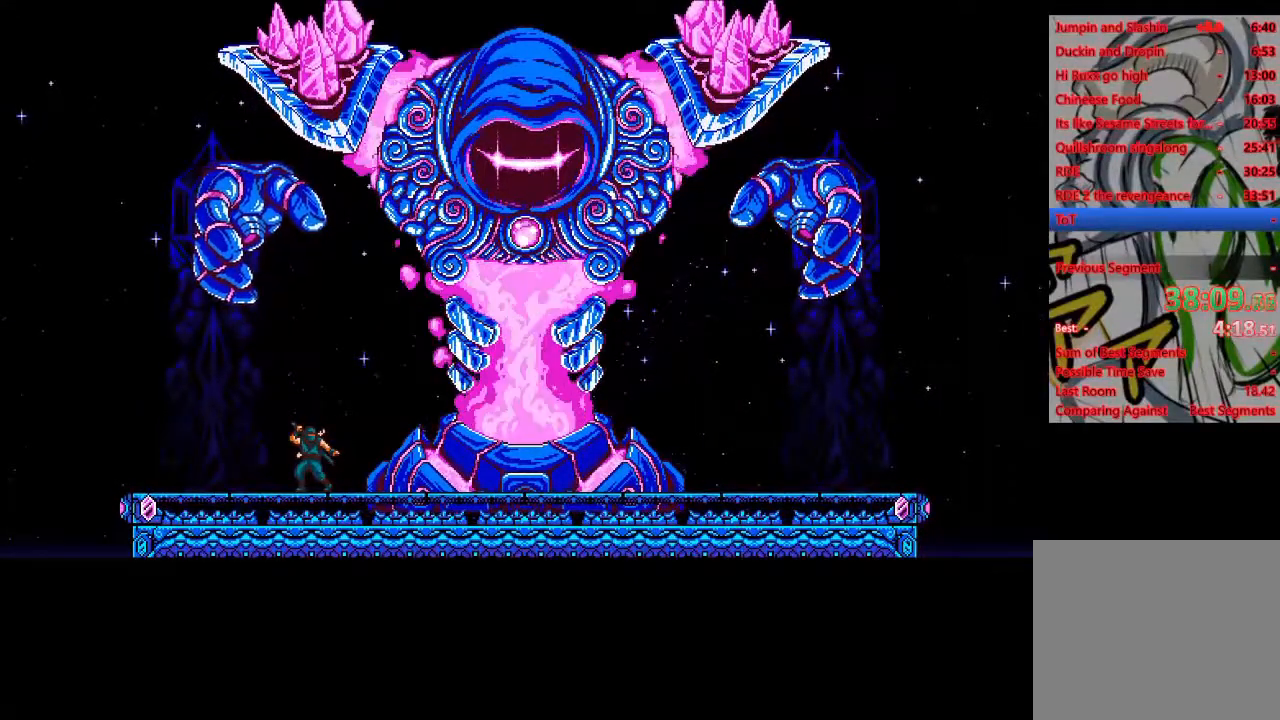
{"buttons": ["DPAD_LEFT"], "left_stick": "center", "events": []}
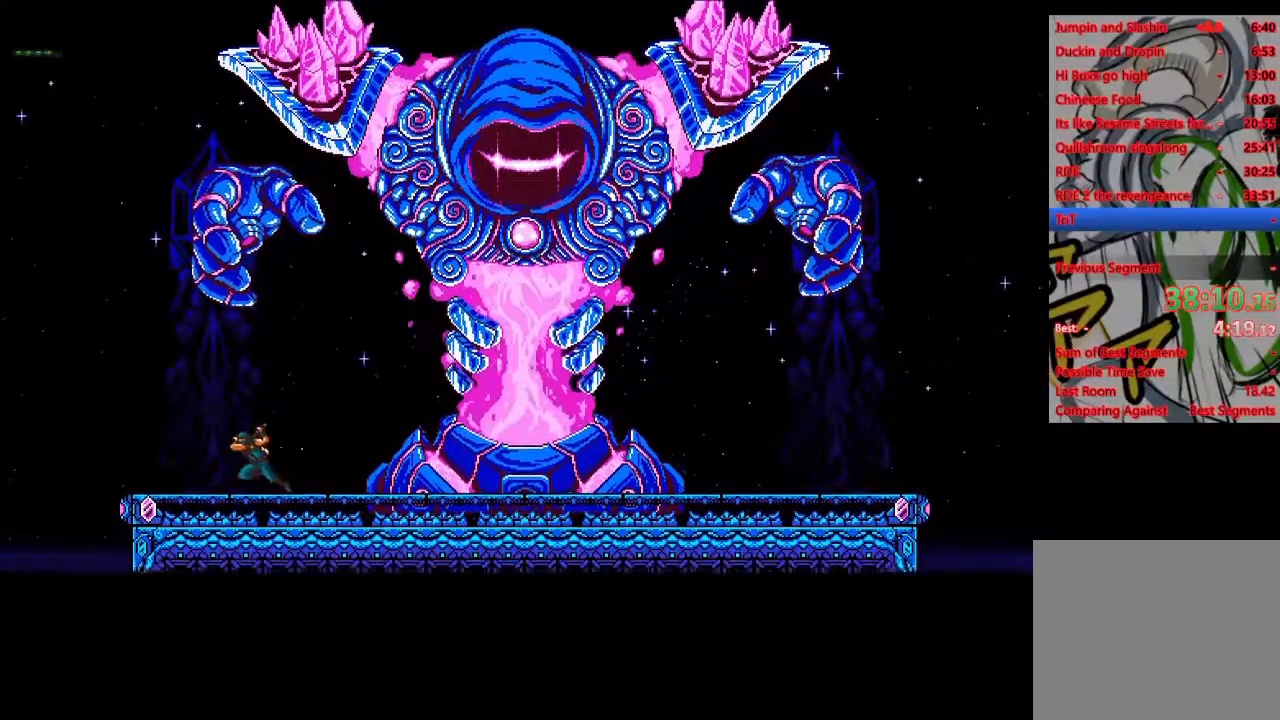
{"buttons": [], "left_stick": "right", "events": [[183, "DPAD_LEFT", "up"], [183, "DPAD_UP", "down"], [217, "DPAD_RIGHT", "down"], [233, "DPAD_UP", "up"], [267, "DPAD_RIGHT", "up"], [400, "left_stick", "right"]]}
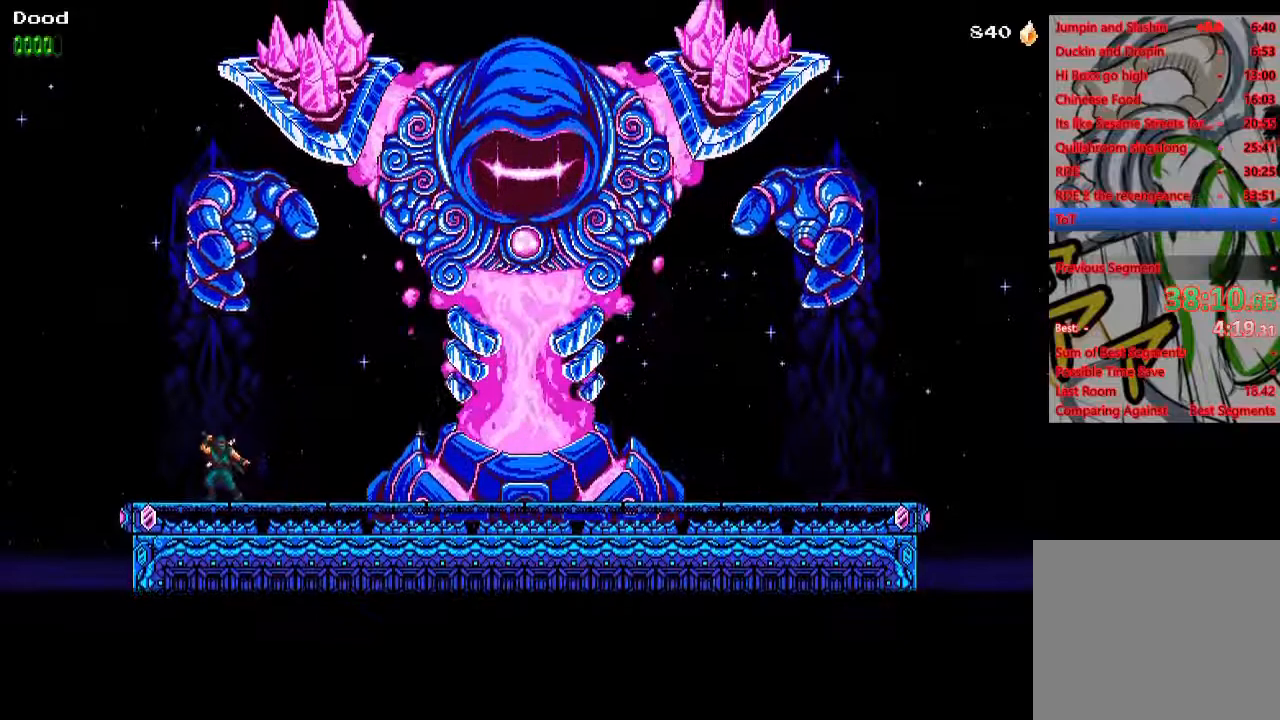
{"buttons": [], "left_stick": "right", "events": []}
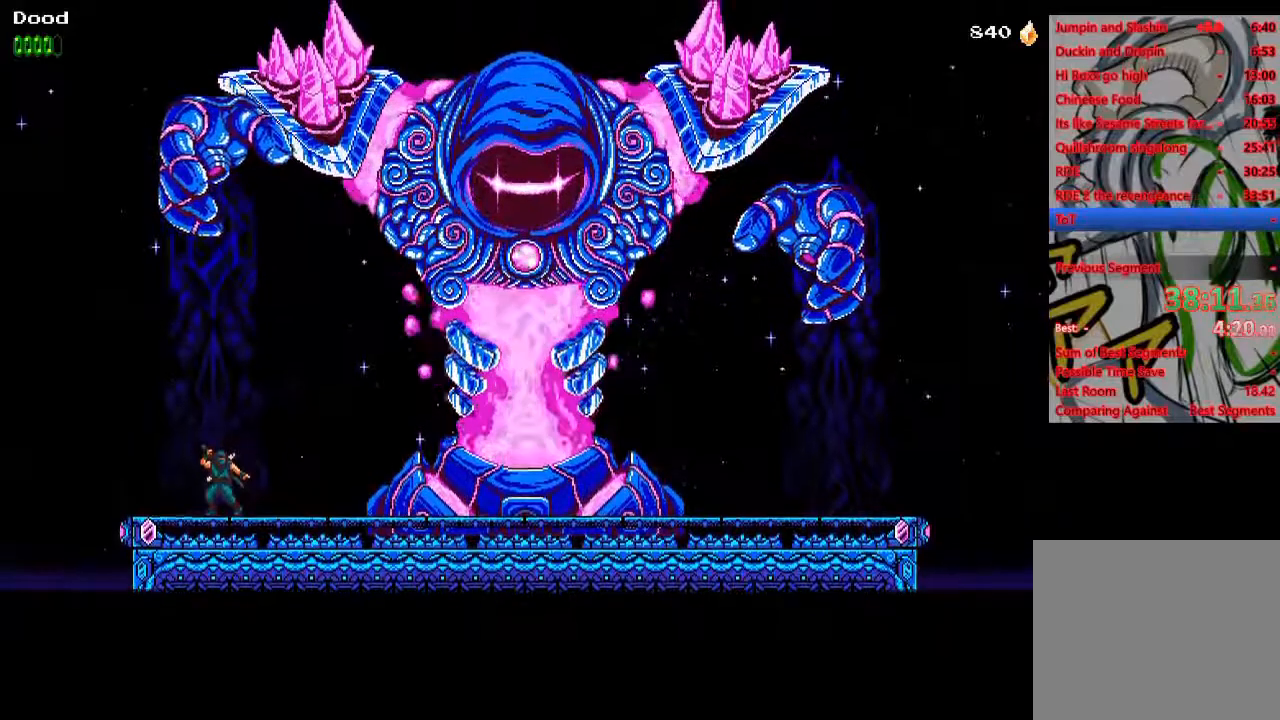
{"buttons": [], "left_stick": "right", "events": []}
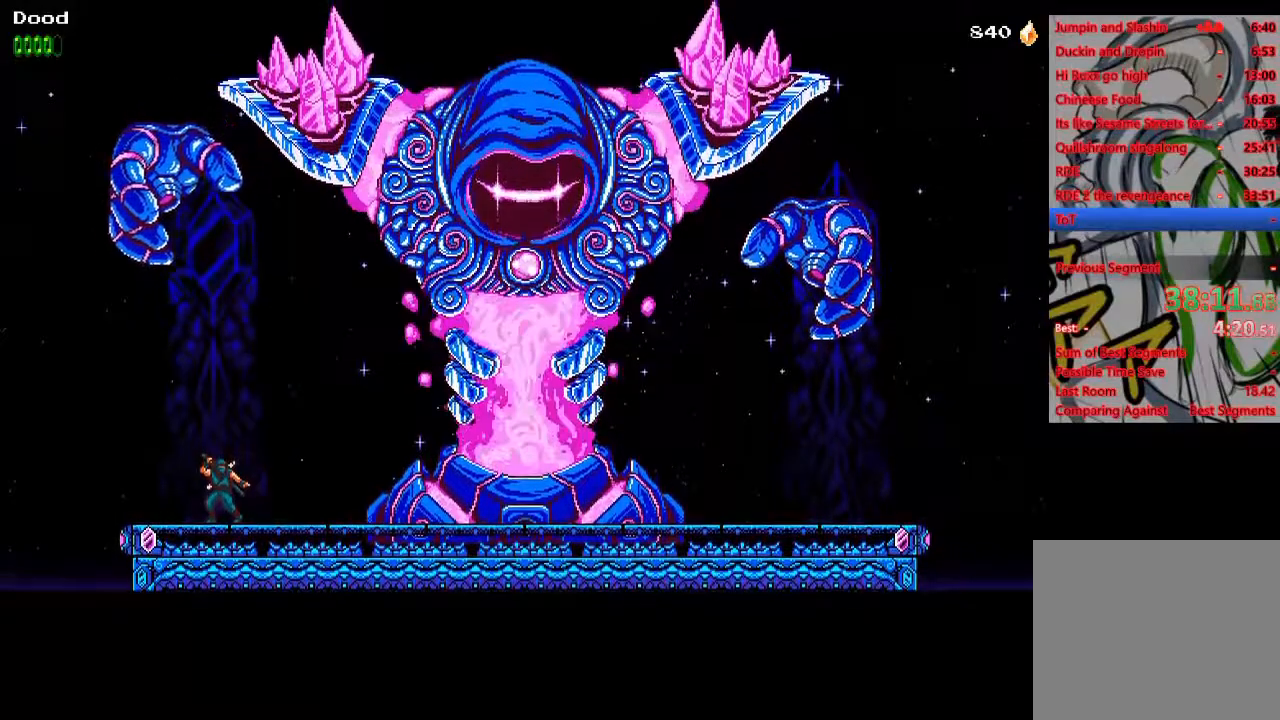
{"buttons": ["CROSS", "DPAD_LEFT"], "left_stick": "center", "events": [[133, "DPAD_LEFT", "down"], [167, "CROSS", "down"], [500, "left_stick", "center"]]}
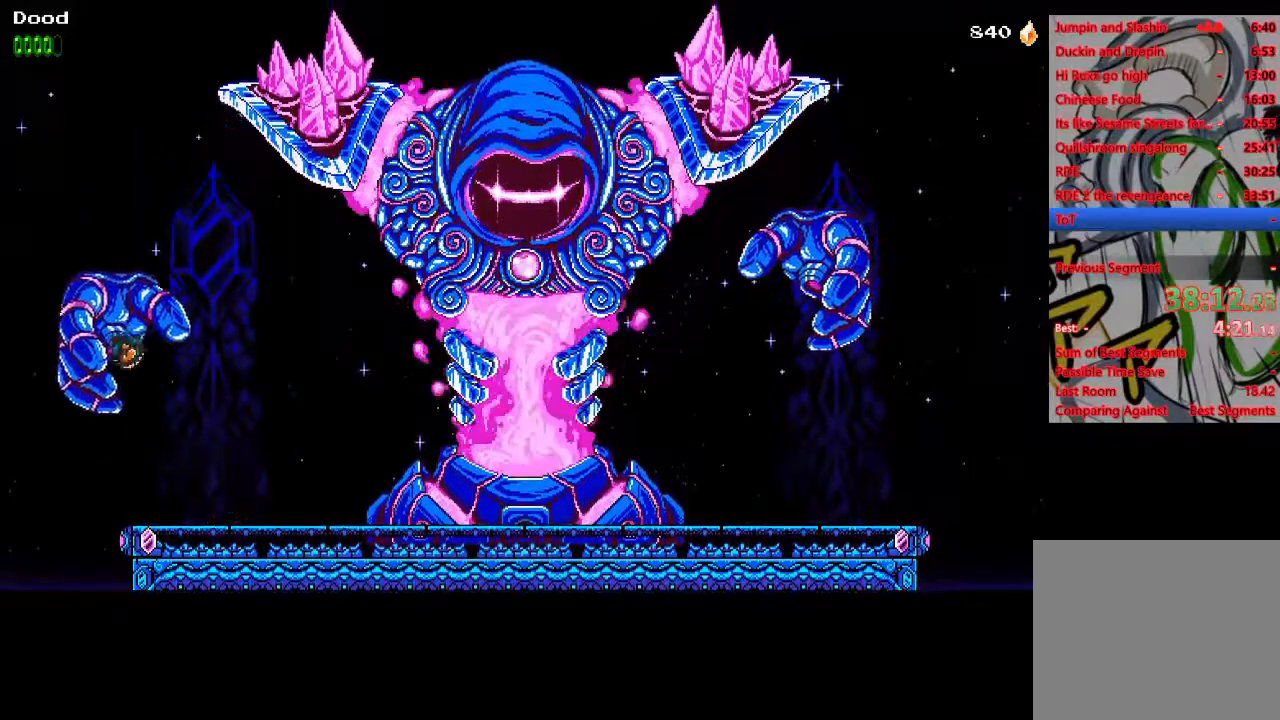
{"buttons": ["CROSS", "DPAD_RIGHT"], "left_stick": "center", "events": [[33, "CROSS", "up"], [117, "CROSS", "down"], [117, "DPAD_UP", "down"], [133, "DPAD_LEFT", "up"], [150, "DPAD_RIGHT", "down"], [183, "DPAD_UP", "up"], [200, "DPAD_UP", "down"], [233, "DPAD_UP", "up"]]}
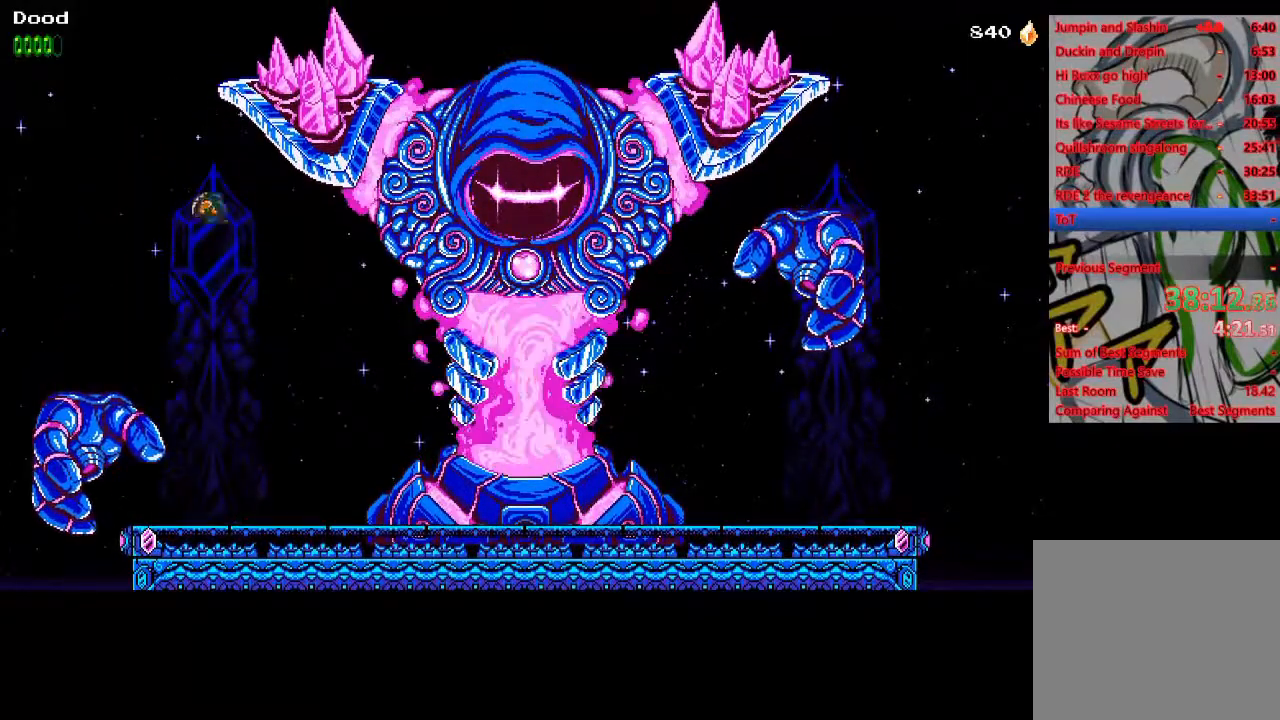
{"buttons": ["SQUARE", "R1", "DPAD_RIGHT"], "left_stick": "center", "events": [[150, "SQUARE", "down"], [183, "R1", "down"], [217, "CROSS", "up"], [317, "SQUARE", "up"], [333, "R1", "up"], [483, "SQUARE", "down"], [500, "R1", "down"]]}
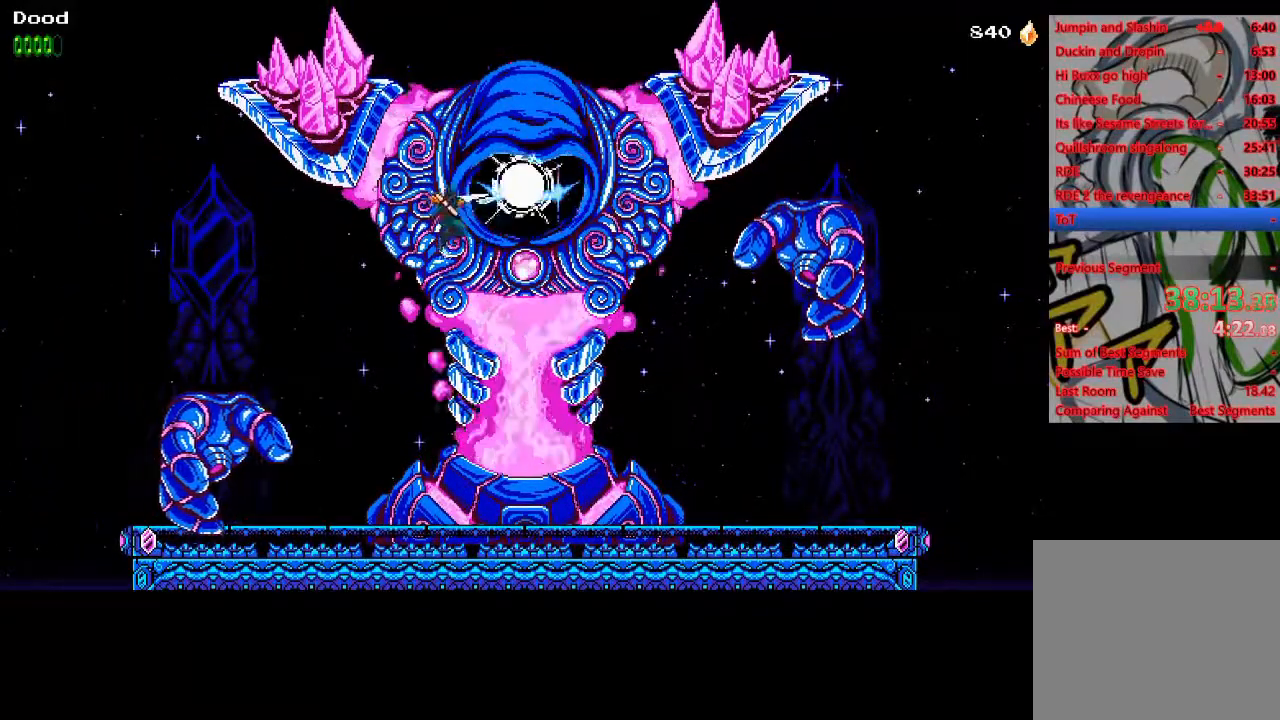
{"buttons": [], "left_stick": "center", "events": [[83, "R1", "up"], [100, "DPAD_RIGHT", "up"], [100, "SQUARE", "up"], [183, "R1", "down"], [183, "SQUARE", "down"], [300, "R1", "up"], [300, "SQUARE", "up"], [367, "R1", "down"], [367, "SQUARE", "down"], [483, "R1", "up"], [483, "SQUARE", "up"]]}
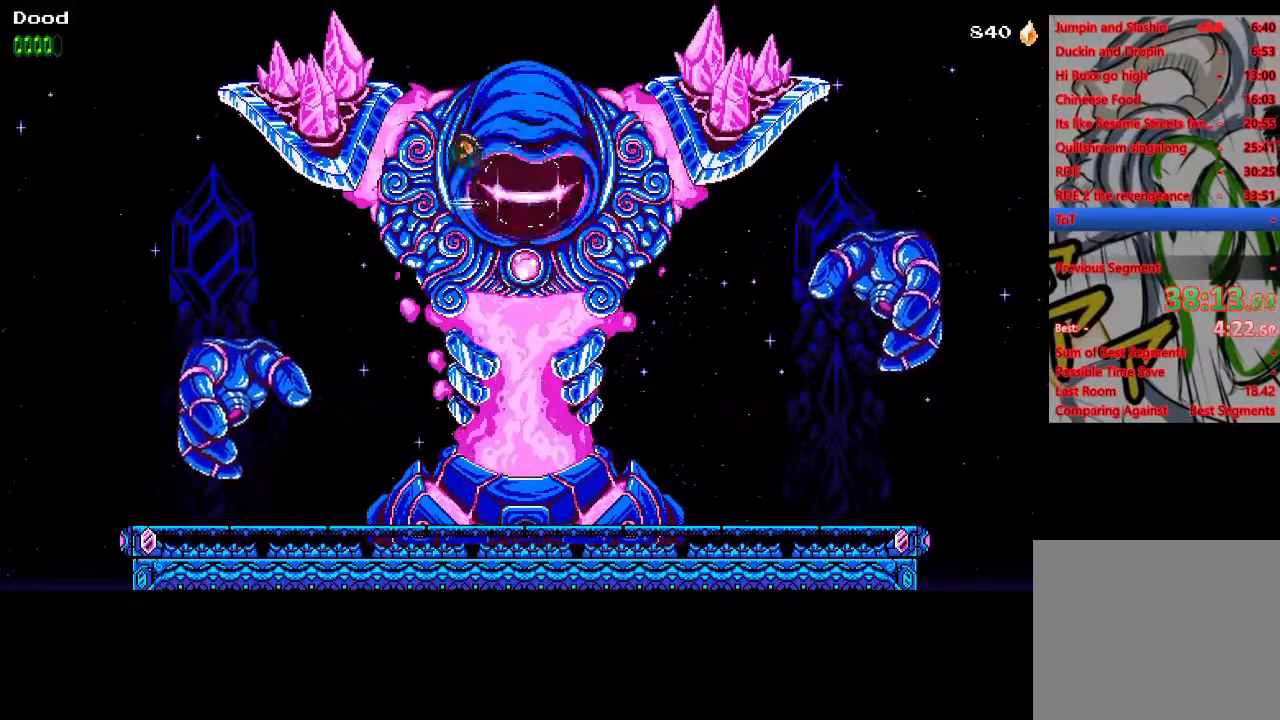
{"buttons": [], "left_stick": "center", "events": [[133, "R1", "down"], [133, "SQUARE", "down"], [300, "R1", "up"], [300, "SQUARE", "up"]]}
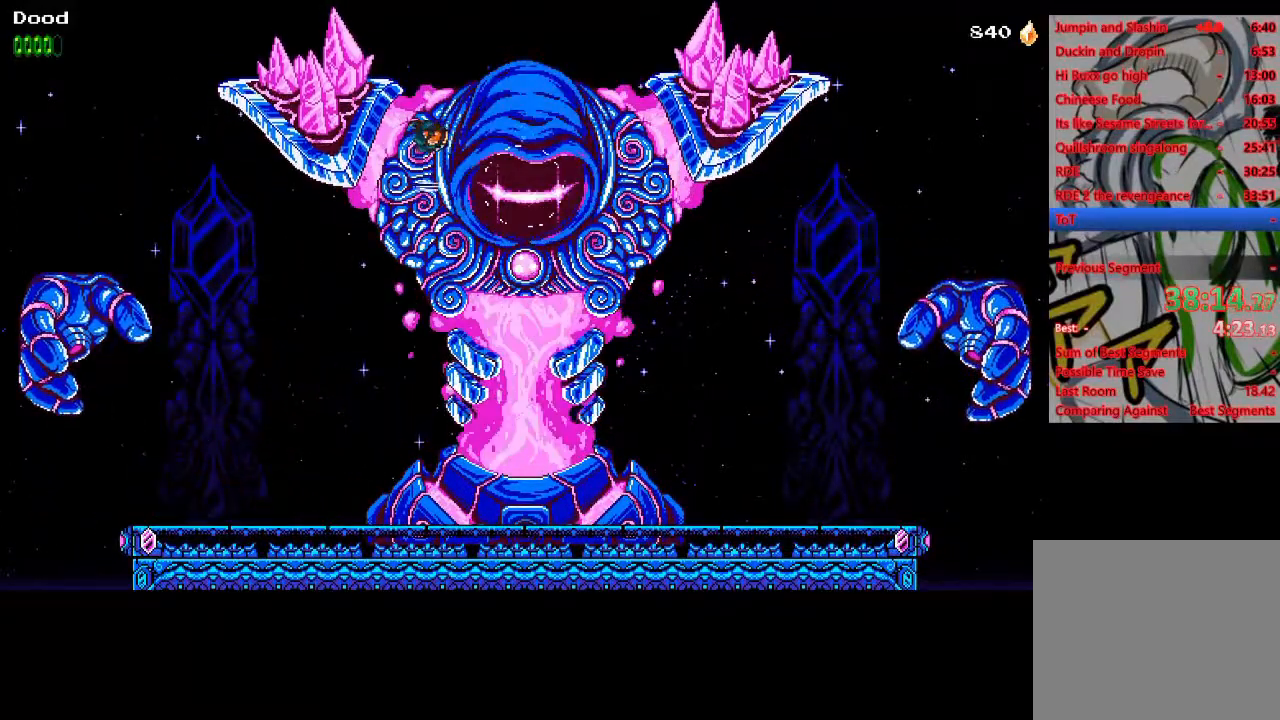
{"buttons": ["SQUARE", "R1", "DPAD_RIGHT"], "left_stick": "center", "events": [[67, "SQUARE", "down"], [100, "R1", "down"], [150, "CROSS", "down"], [250, "CROSS", "up"], [250, "SQUARE", "up"], [267, "R1", "up"], [450, "SQUARE", "down"], [467, "R1", "down"], [500, "DPAD_RIGHT", "down"]]}
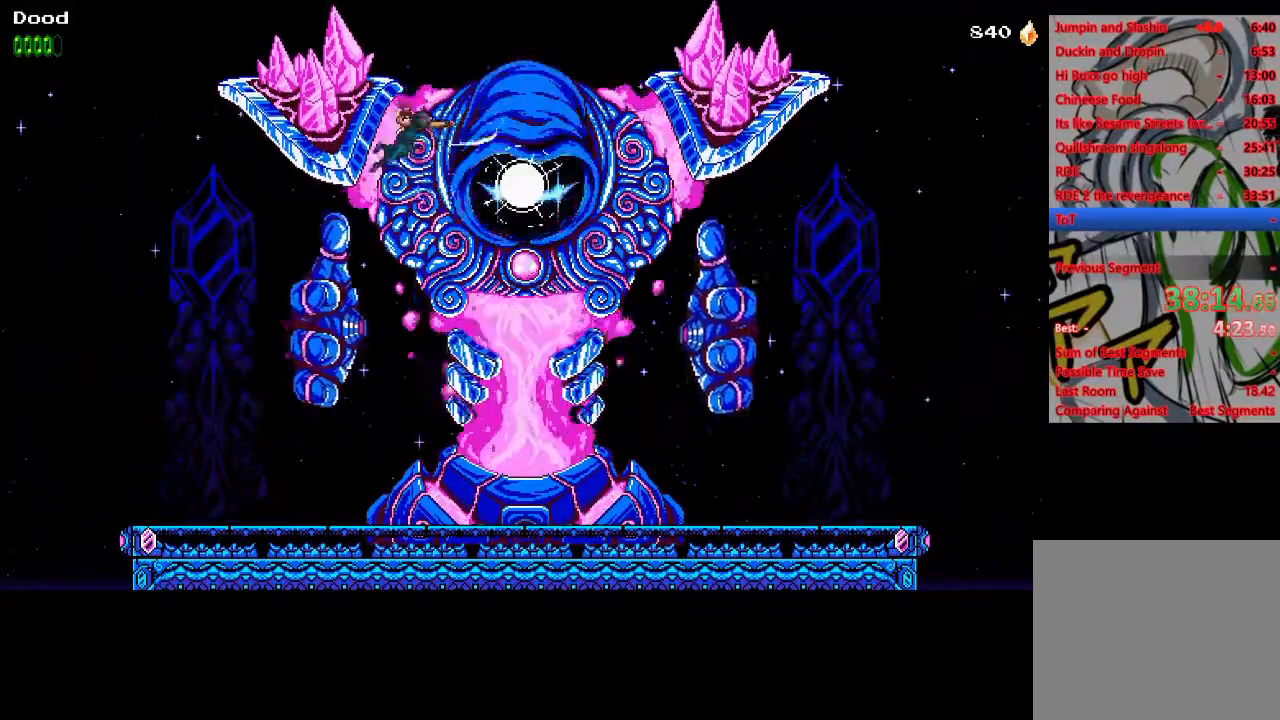
{"buttons": ["CROSS", "R1", "DPAD_RIGHT"], "left_stick": "center", "events": [[17, "CROSS", "down"], [117, "CROSS", "up"], [117, "SQUARE", "up"], [150, "R1", "up"], [350, "R1", "down"], [350, "SQUARE", "down"], [400, "CROSS", "down"], [500, "SQUARE", "up"]]}
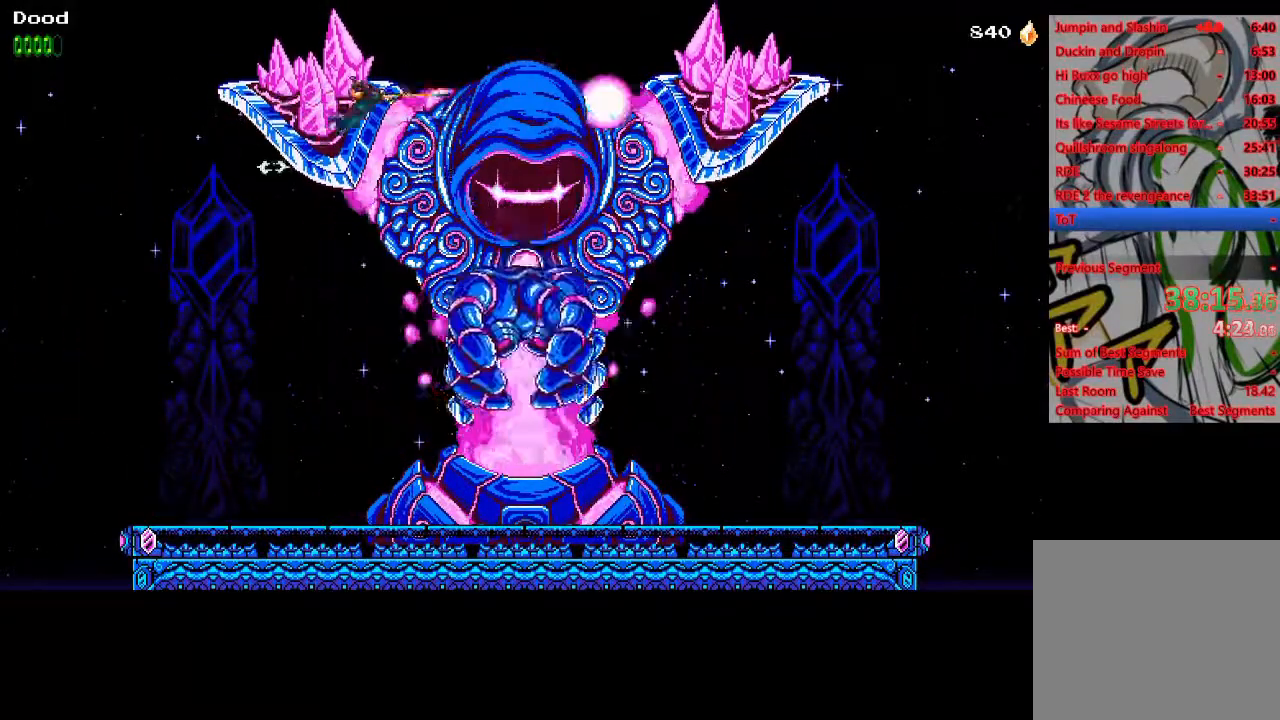
{"buttons": ["SQUARE", "R1"], "left_stick": "center", "events": [[33, "R1", "up"], [167, "CROSS", "up"], [367, "DPAD_RIGHT", "up"], [500, "R1", "down"], [500, "SQUARE", "down"]]}
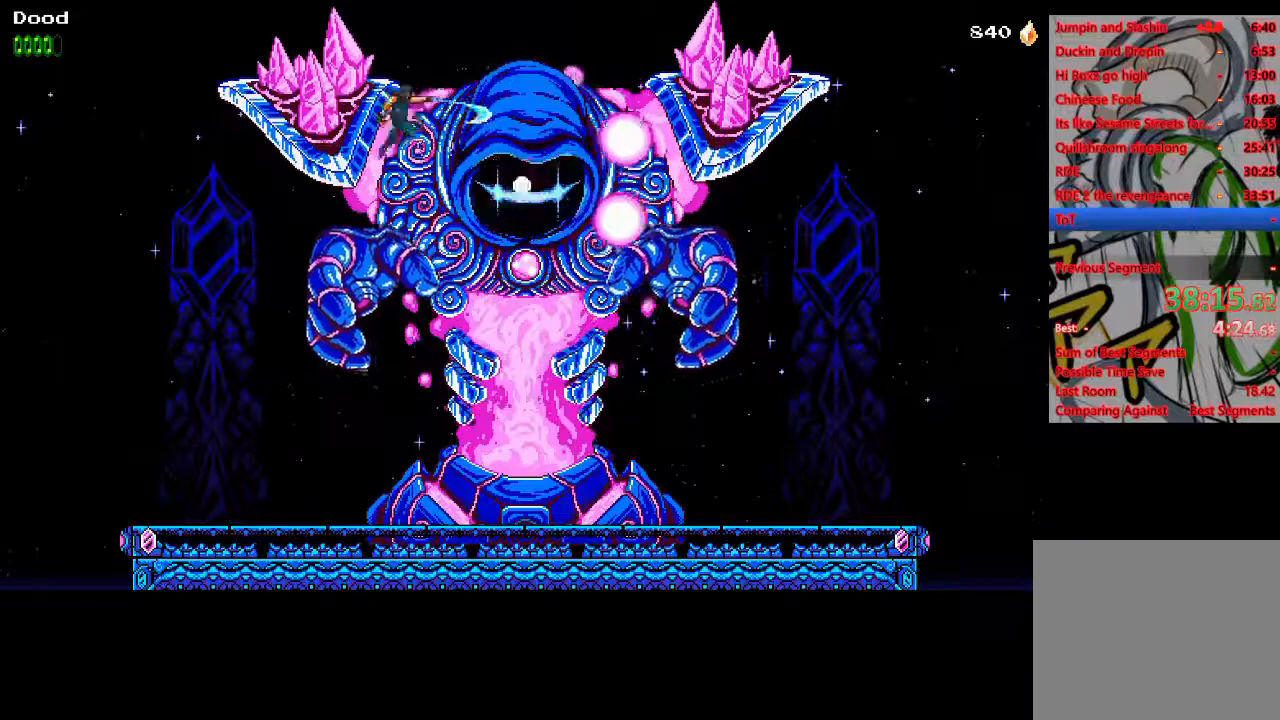
{"buttons": ["R1"], "left_stick": "center", "events": [[50, "CROSS", "down"], [100, "CROSS", "up"], [100, "SQUARE", "up"], [150, "R1", "up"], [383, "R1", "down"], [383, "SQUARE", "down"], [433, "CROSS", "down"], [500, "CROSS", "up"], [500, "SQUARE", "up"]]}
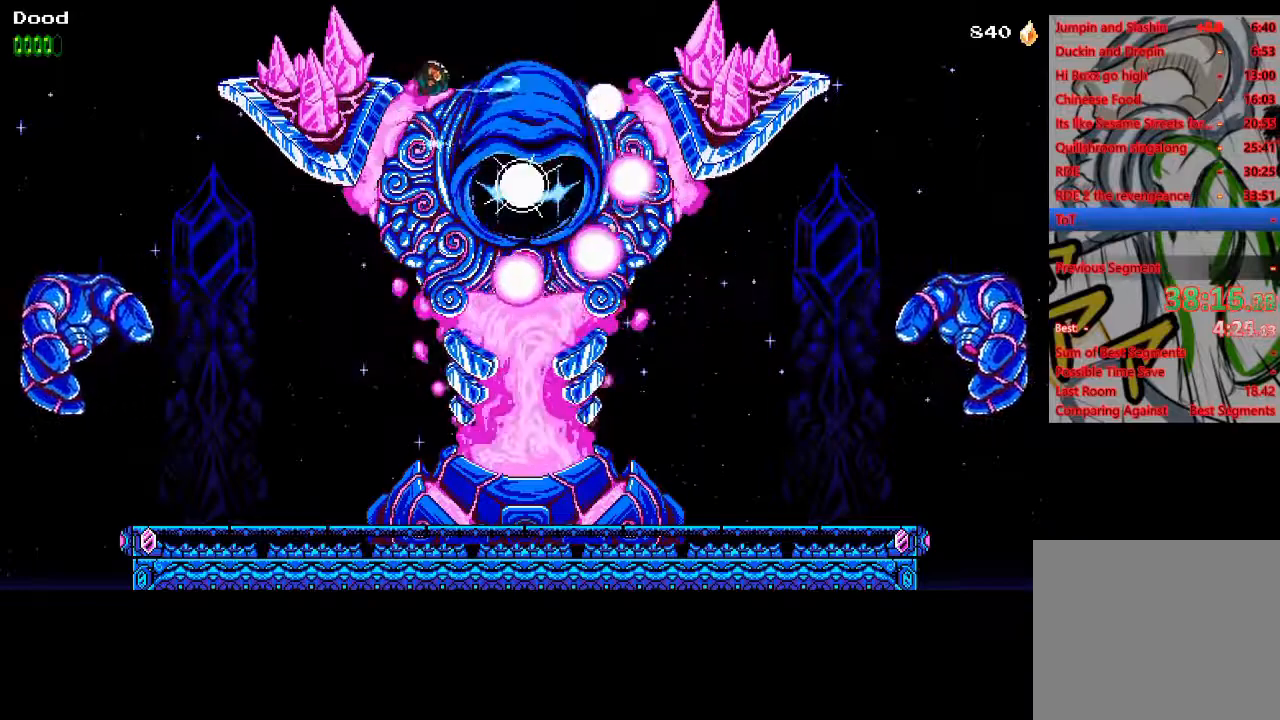
{"buttons": [], "left_stick": "center", "events": [[33, "R1", "up"], [250, "R1", "down"], [250, "SQUARE", "down"], [333, "CROSS", "down"], [383, "CROSS", "up"], [383, "SQUARE", "up"], [417, "R1", "up"]]}
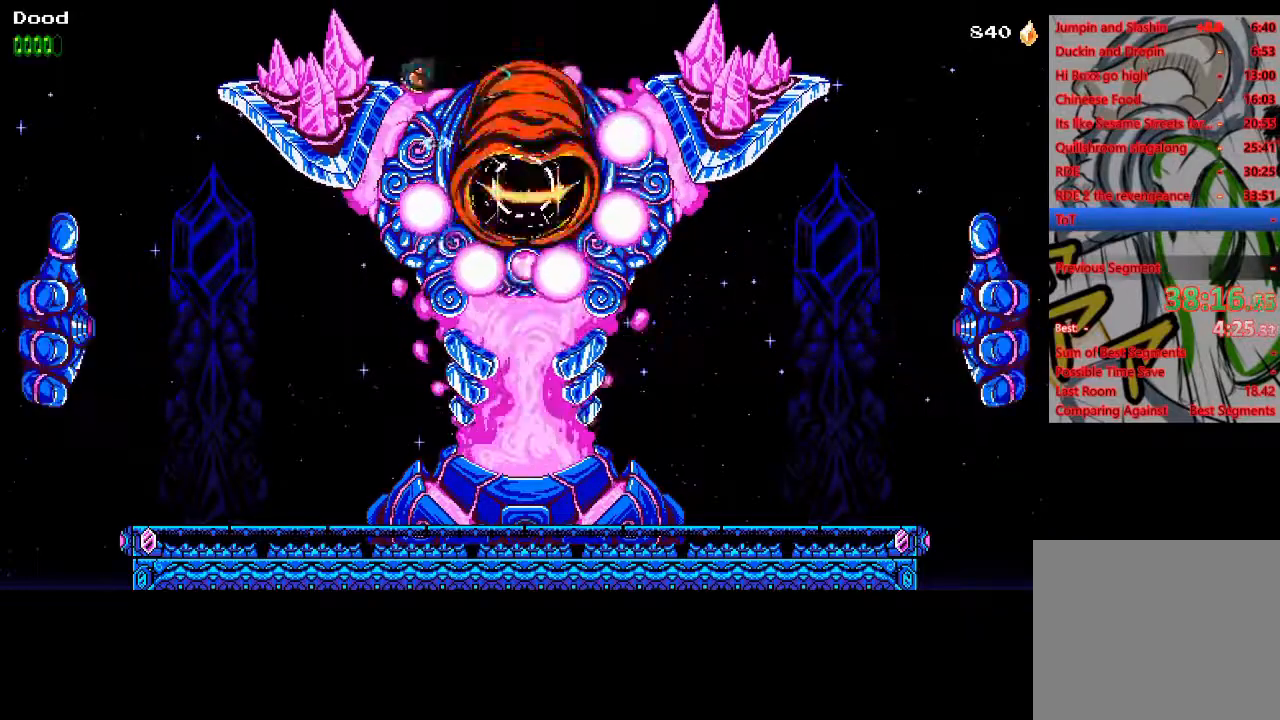
{"buttons": [], "left_stick": "center", "events": [[117, "SQUARE", "down"], [133, "R1", "down"], [217, "CROSS", "down"], [283, "CROSS", "up"], [283, "SQUARE", "up"], [300, "R1", "up"]]}
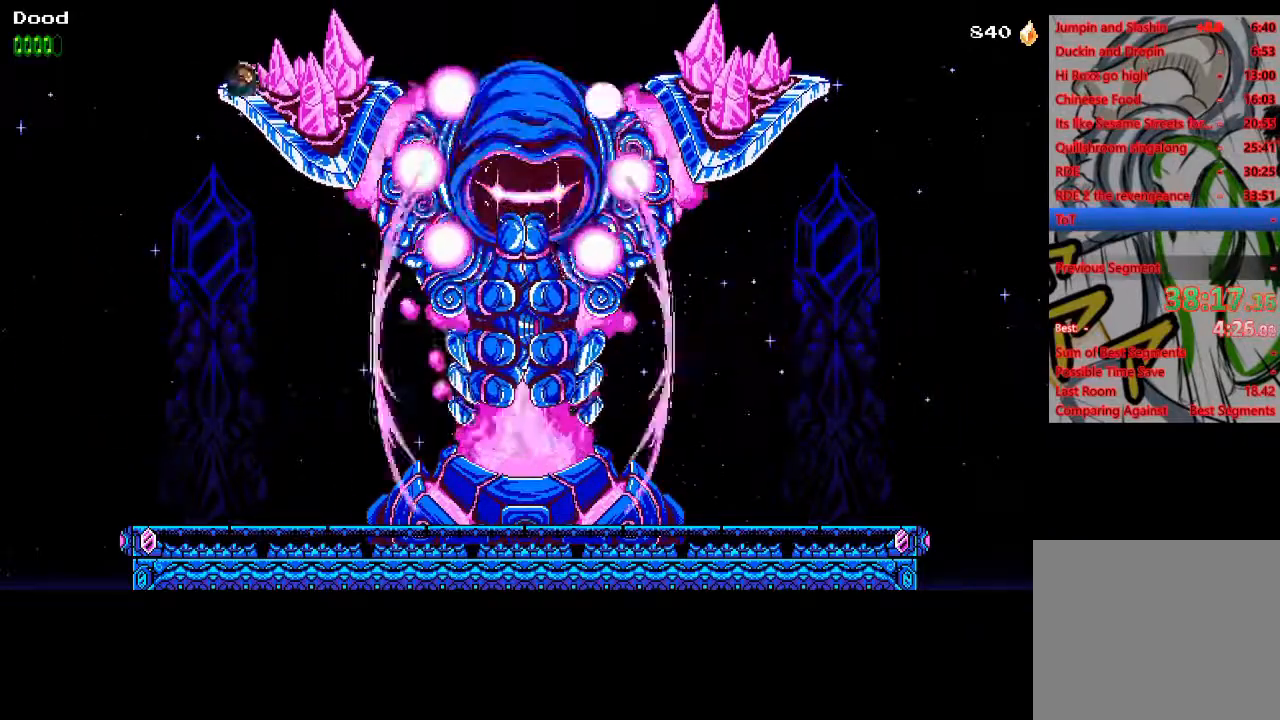
{"buttons": ["CROSS", "DPAD_RIGHT"], "left_stick": "center", "events": [[33, "R1", "down"], [33, "SQUARE", "down"], [83, "CROSS", "down"], [200, "R1", "up"], [200, "SQUARE", "up"], [217, "CROSS", "up"], [217, "DPAD_RIGHT", "down"], [283, "CROSS", "down"]]}
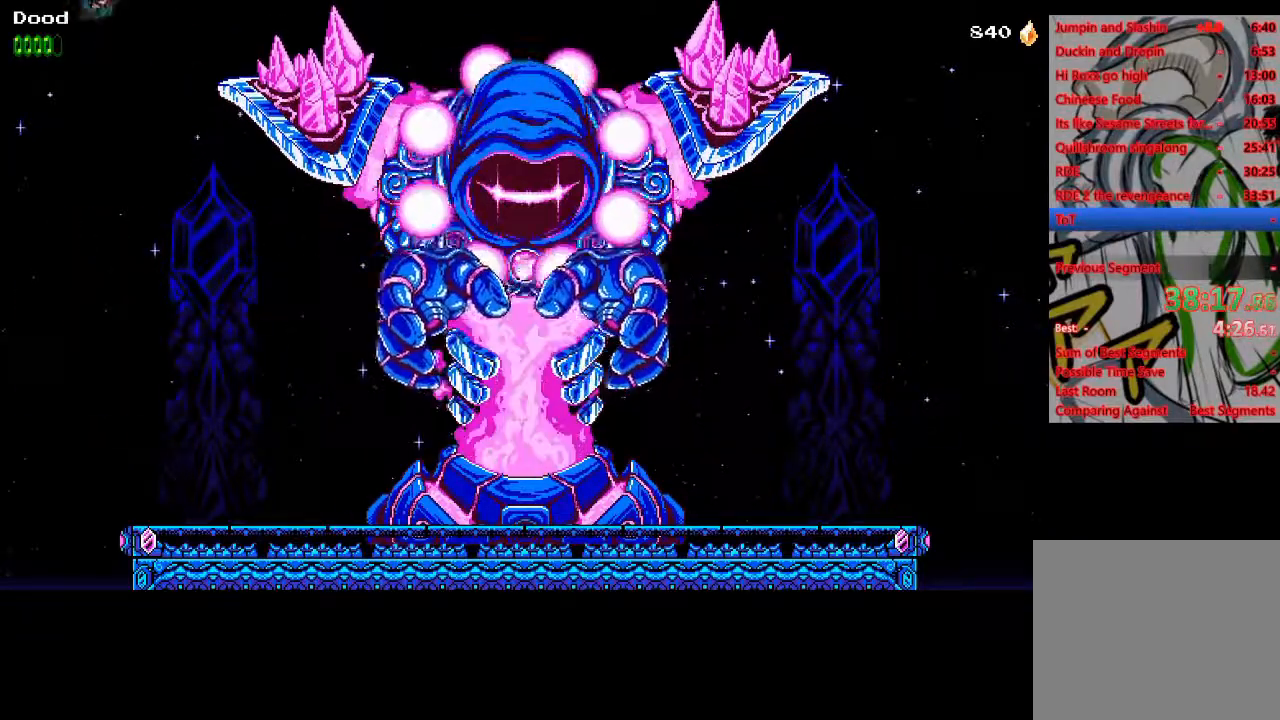
{"buttons": ["CROSS", "DPAD_RIGHT"], "left_stick": "center", "events": []}
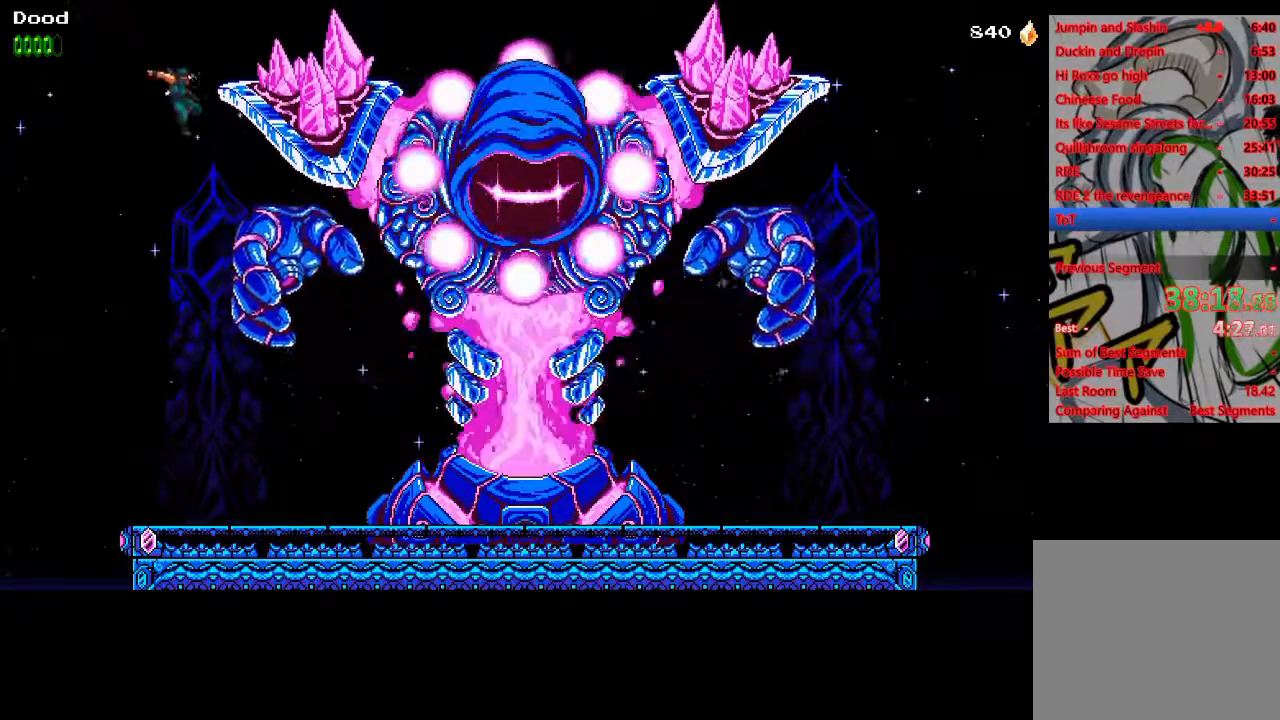
{"buttons": ["DPAD_RIGHT"], "left_stick": "center", "events": [[150, "CROSS", "up"]]}
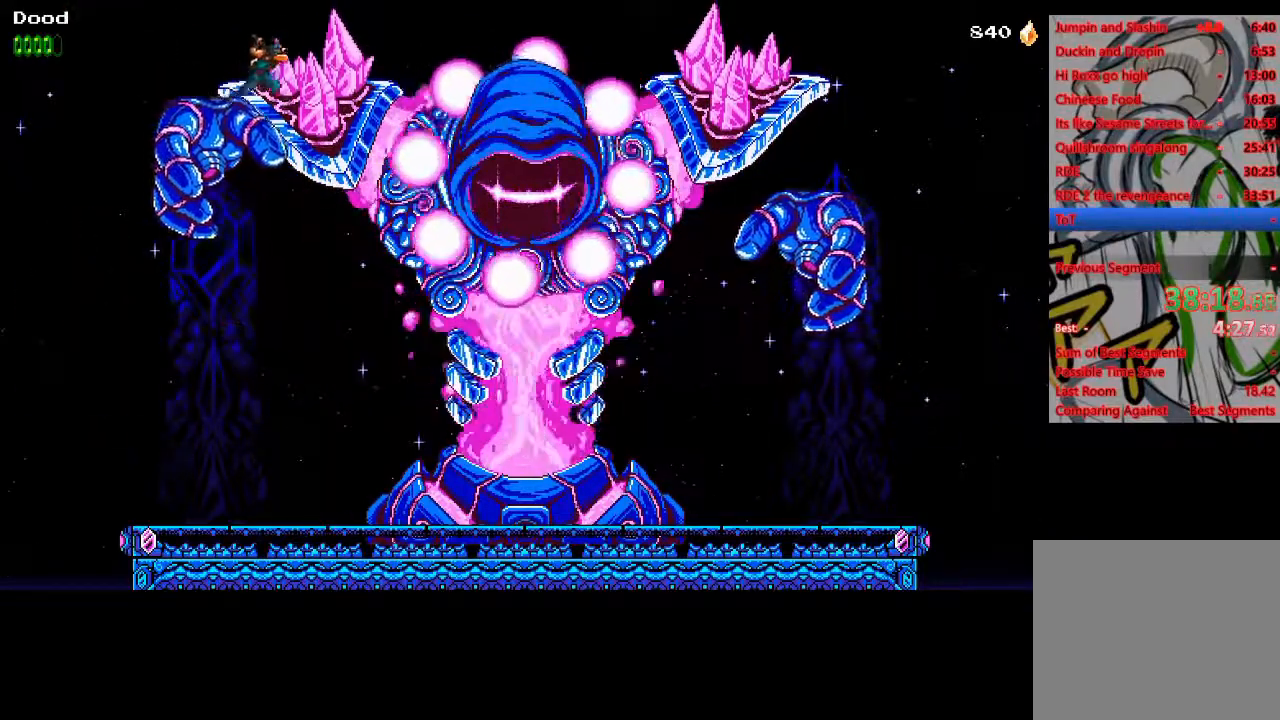
{"buttons": ["DPAD_RIGHT"], "left_stick": "center", "events": [[250, "DPAD_RIGHT", "up"], [400, "DPAD_RIGHT", "down"]]}
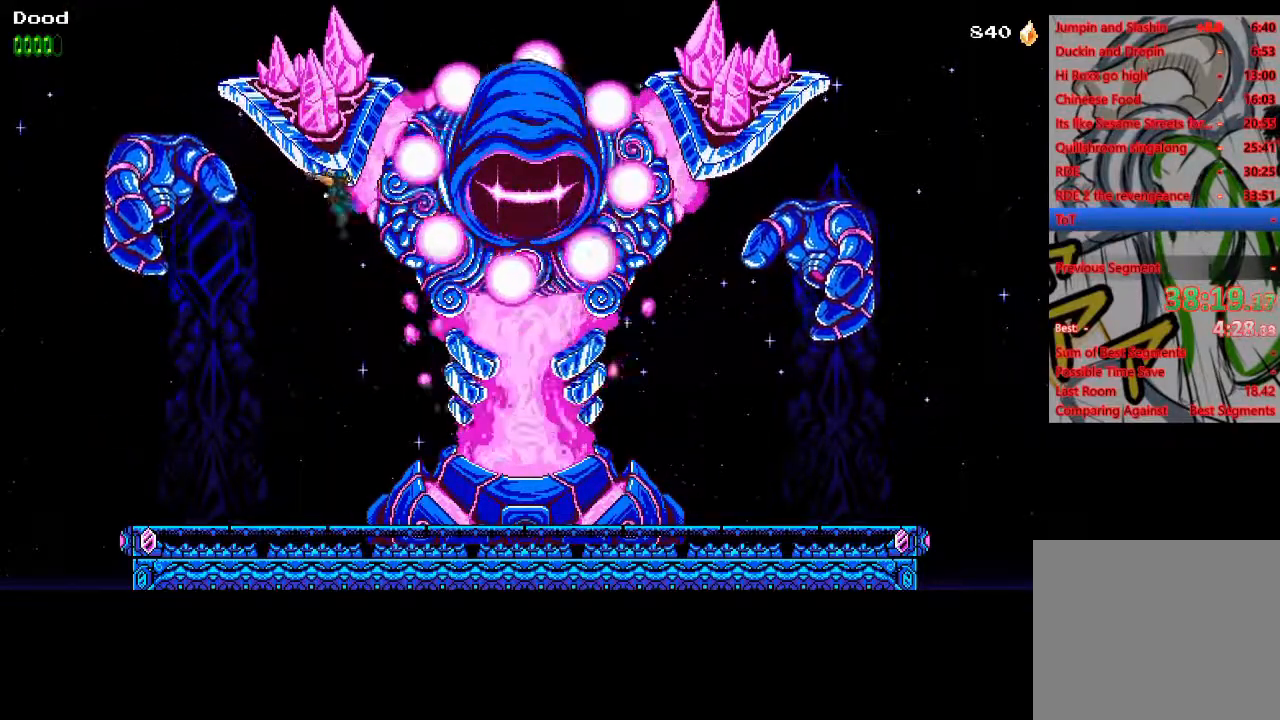
{"buttons": ["CROSS", "SQUARE", "R1"], "left_stick": "center", "events": [[50, "R1", "down"], [50, "SQUARE", "down"], [83, "CROSS", "down"], [117, "DPAD_RIGHT", "up"], [183, "CROSS", "up"], [183, "SQUARE", "up"], [200, "R1", "up"], [450, "R1", "down"], [450, "SQUARE", "down"], [500, "CROSS", "down"]]}
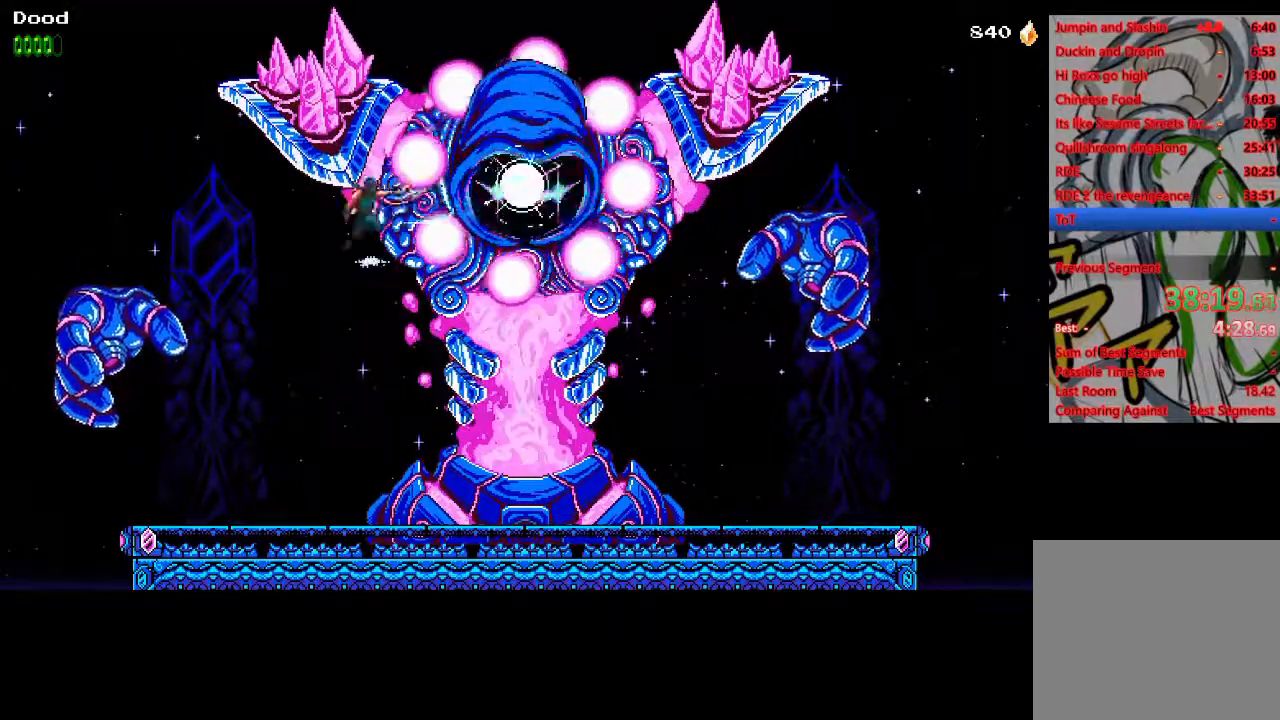
{"buttons": [], "left_stick": "center", "events": [[67, "SQUARE", "up"], [83, "CROSS", "up"], [117, "R1", "up"], [317, "SQUARE", "down"], [333, "R1", "down"], [367, "CROSS", "down"], [450, "CROSS", "up"], [450, "SQUARE", "up"], [483, "R1", "up"]]}
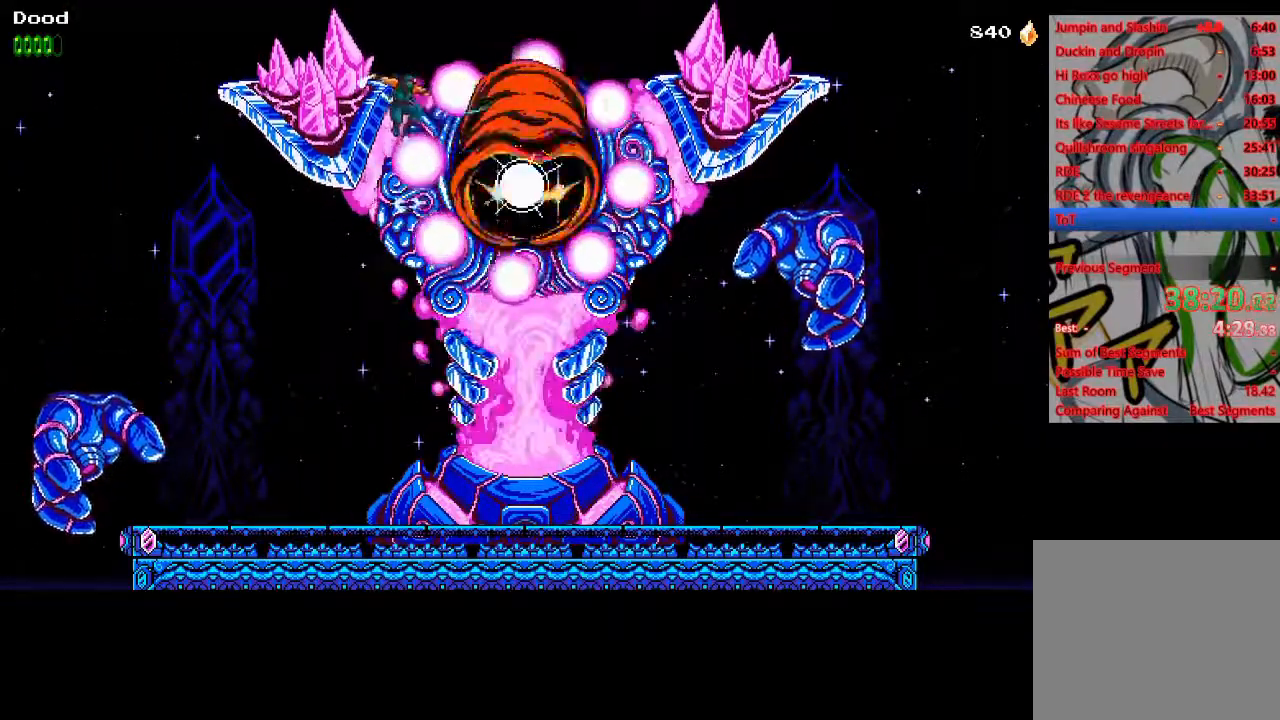
{"buttons": [], "left_stick": "center", "events": [[333, "SQUARE", "down"], [350, "R1", "down"], [467, "R1", "up"], [467, "SQUARE", "up"]]}
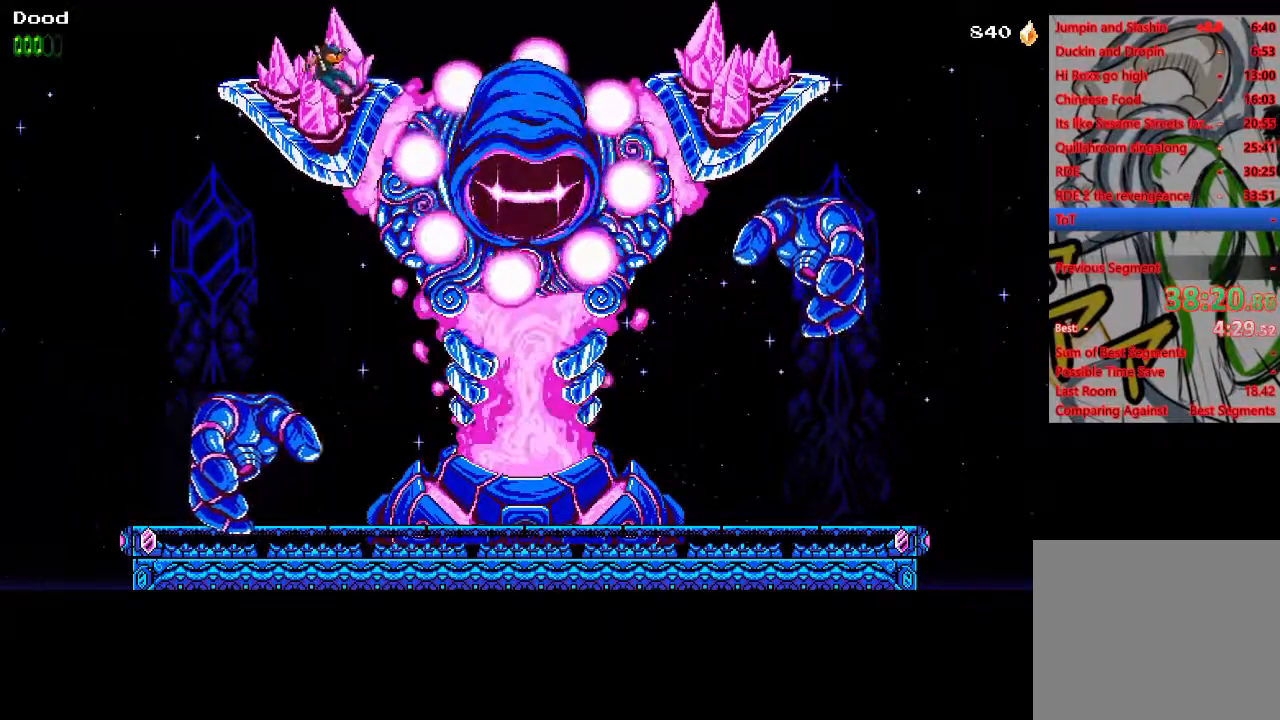
{"buttons": ["DPAD_RIGHT"], "left_stick": "center", "events": [[50, "CROSS", "down"], [50, "DPAD_RIGHT", "down"], [267, "CROSS", "up"], [333, "CROSS", "down"], [483, "CROSS", "up"]]}
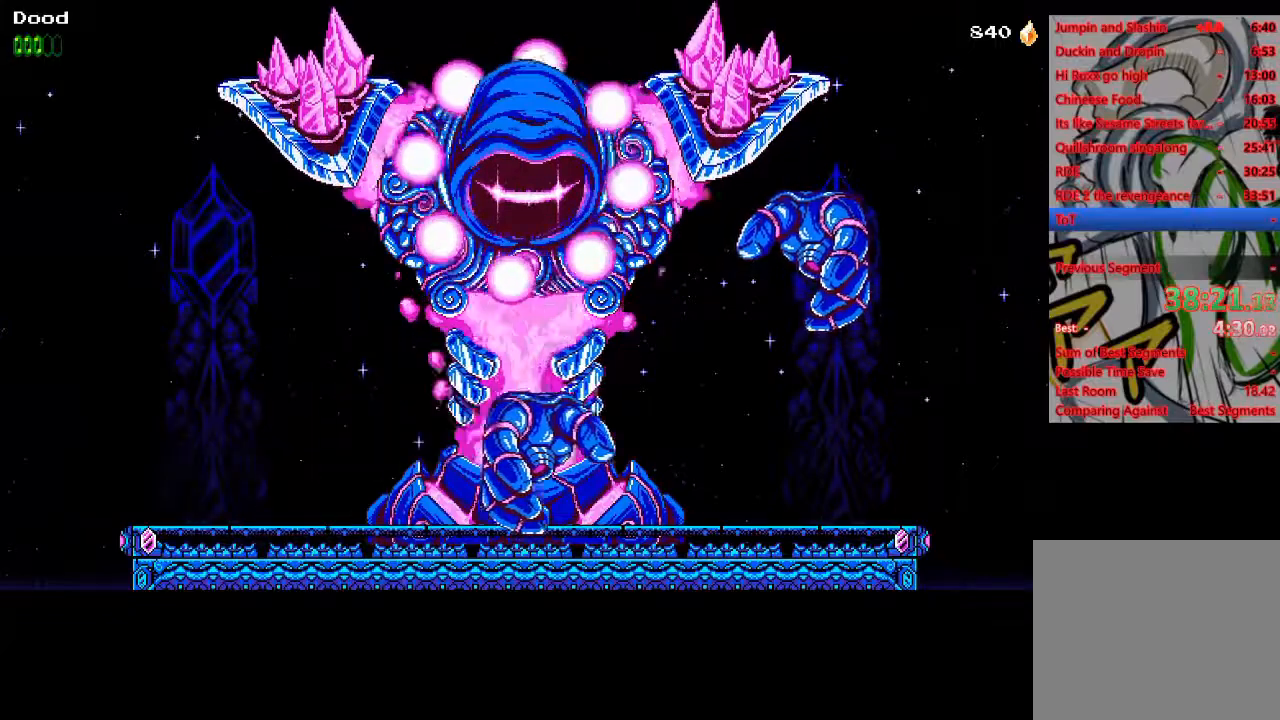
{"buttons": ["DPAD_RIGHT"], "left_stick": "center", "events": []}
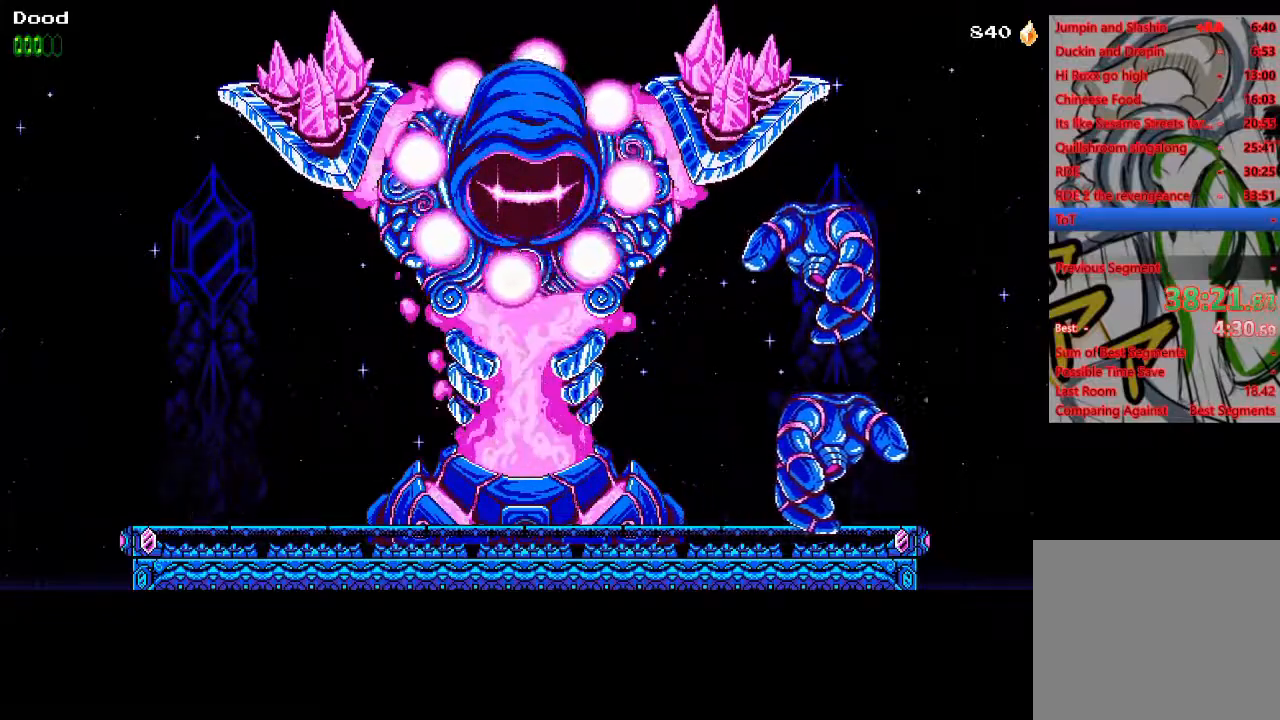
{"buttons": [], "left_stick": "center", "events": [[400, "DPAD_RIGHT", "up"]]}